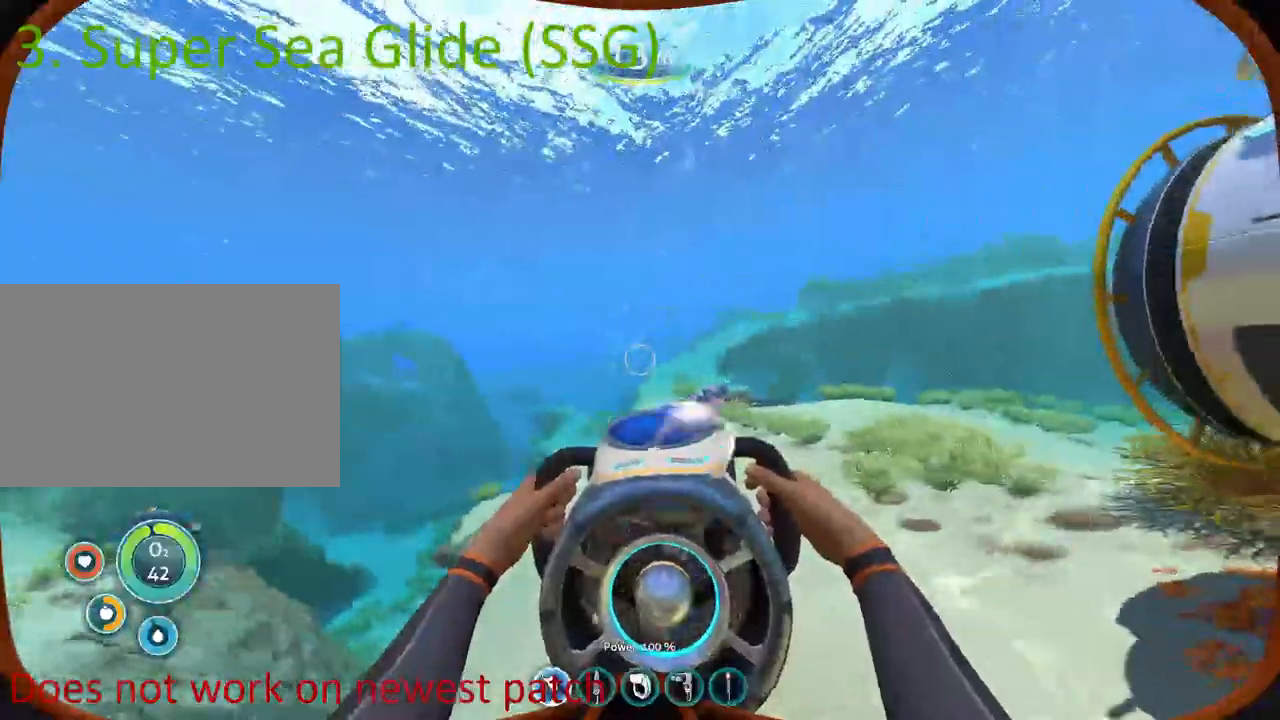
Gameplay with keyboard and mouse; each line is a JSON object with the keys and mouse buttons held at the frame after it. "events" lists presses ("down") and releases ("up") of "1", "2", "3", "4", "5", "a", "alt", "b", "c", "ctrl", "d", "e", "f", "g", "q", "r", "s", "shift", "space", "t", "tab", "v", "w", "x", "z", "mouse_left", "mouse_wheel", "mouse_right", "mouse_mb4" and "mouse_mb5" between this image and that frame as [ms after this image, input, new state], when the widget could be followed in between. "mouse_left", "mouse_wheel", "mouse_right", "mouse_mb4", "mouse_mb5" = the "left", "wheel", "right", "mb4", "mb5" buttons of the "mouse" list. No other keys are recorded. "wheel" means that the mouse wheel is clicked or scrolled. Mouse movement is not recorded.
{"keys": ["w"], "mouse": [], "events": [[83, "a", "up"]]}
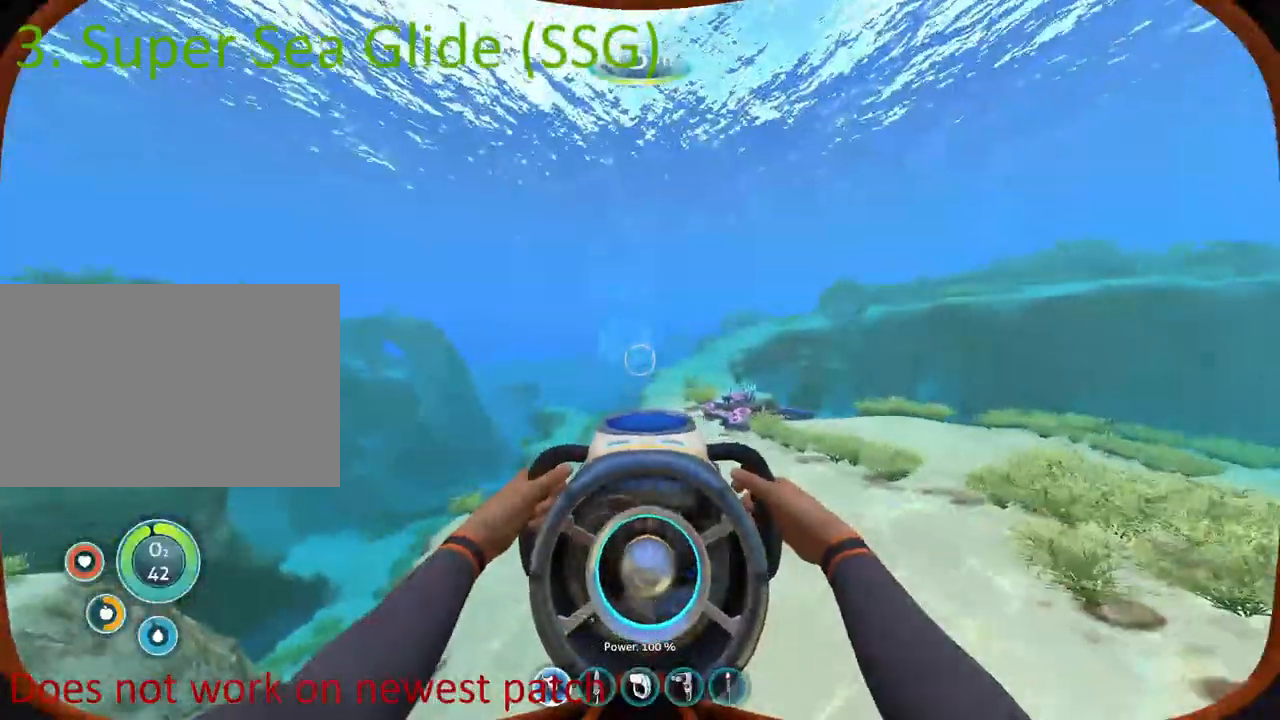
{"keys": ["w"], "mouse": [], "events": []}
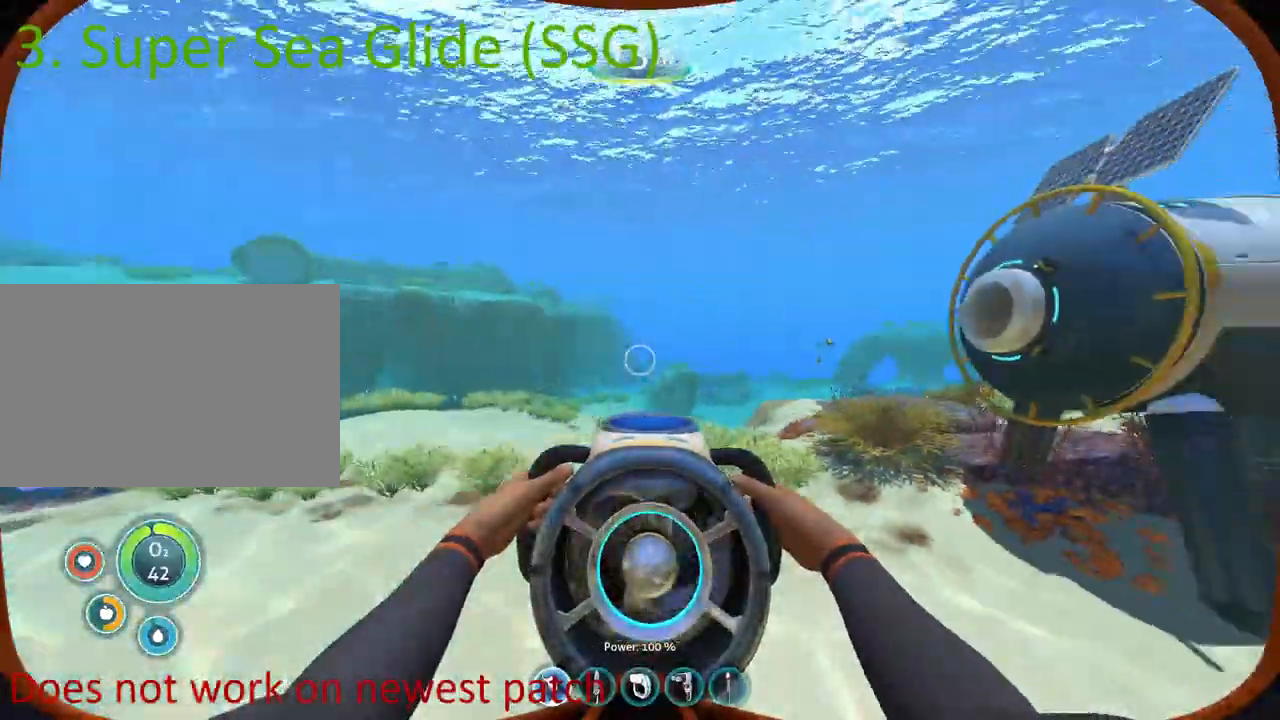
{"keys": ["w"], "mouse": [], "events": []}
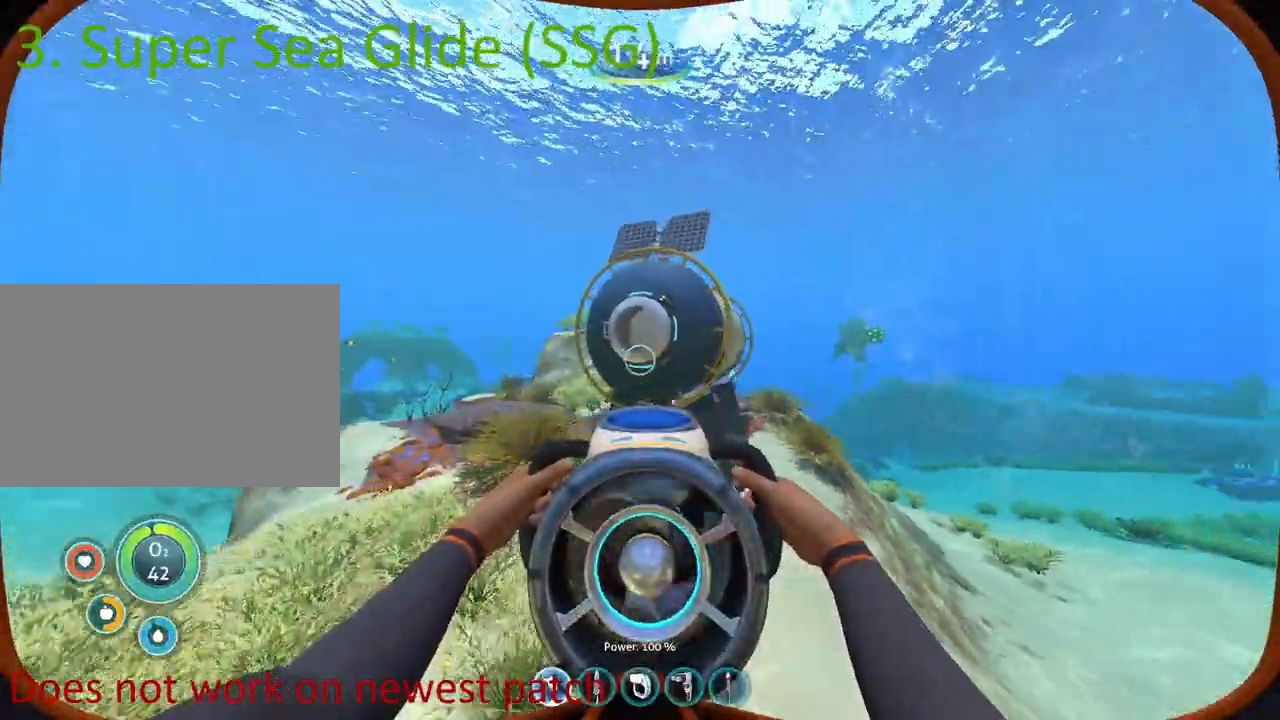
{"keys": ["w"], "mouse": [], "events": [[33, "4", "down"], [50, "space", "down"], [150, "4", "up"], [350, "space", "up"]]}
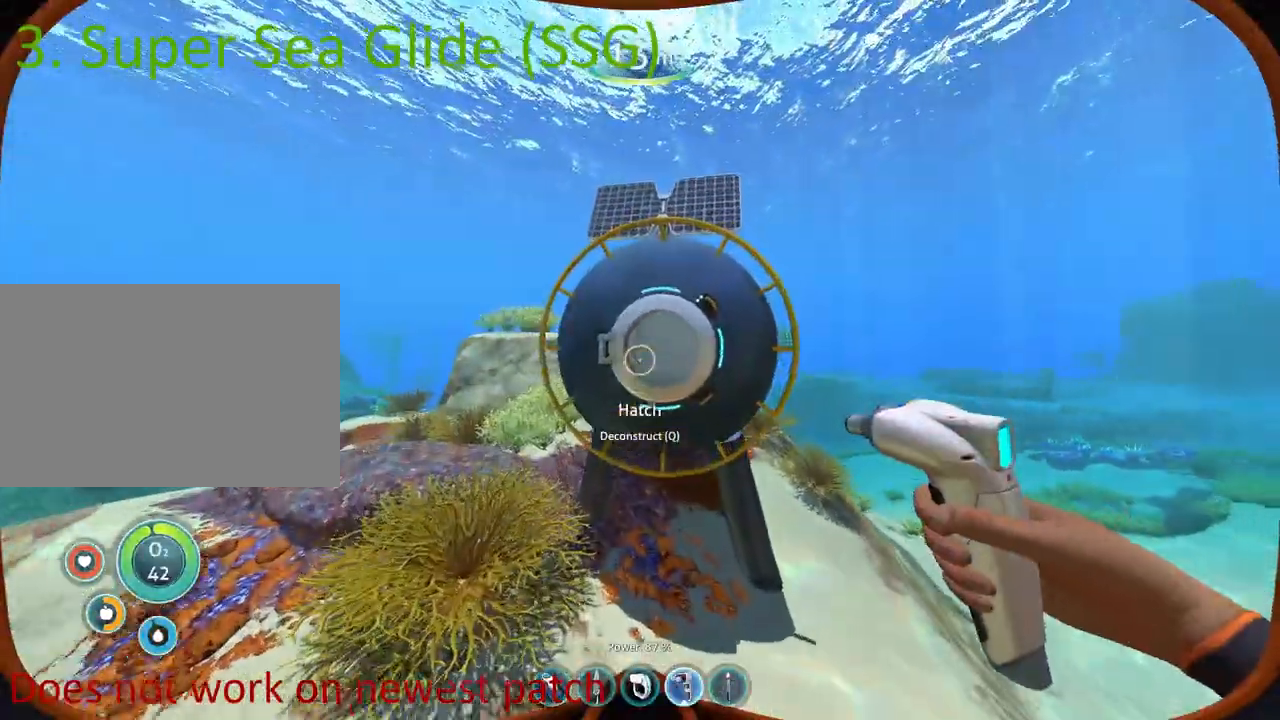
{"keys": ["w"], "mouse": [], "events": [[200, "mouse_left", "down"], [283, "mouse_left", "up"], [383, "mouse_left", "down"], [467, "mouse_left", "up"]]}
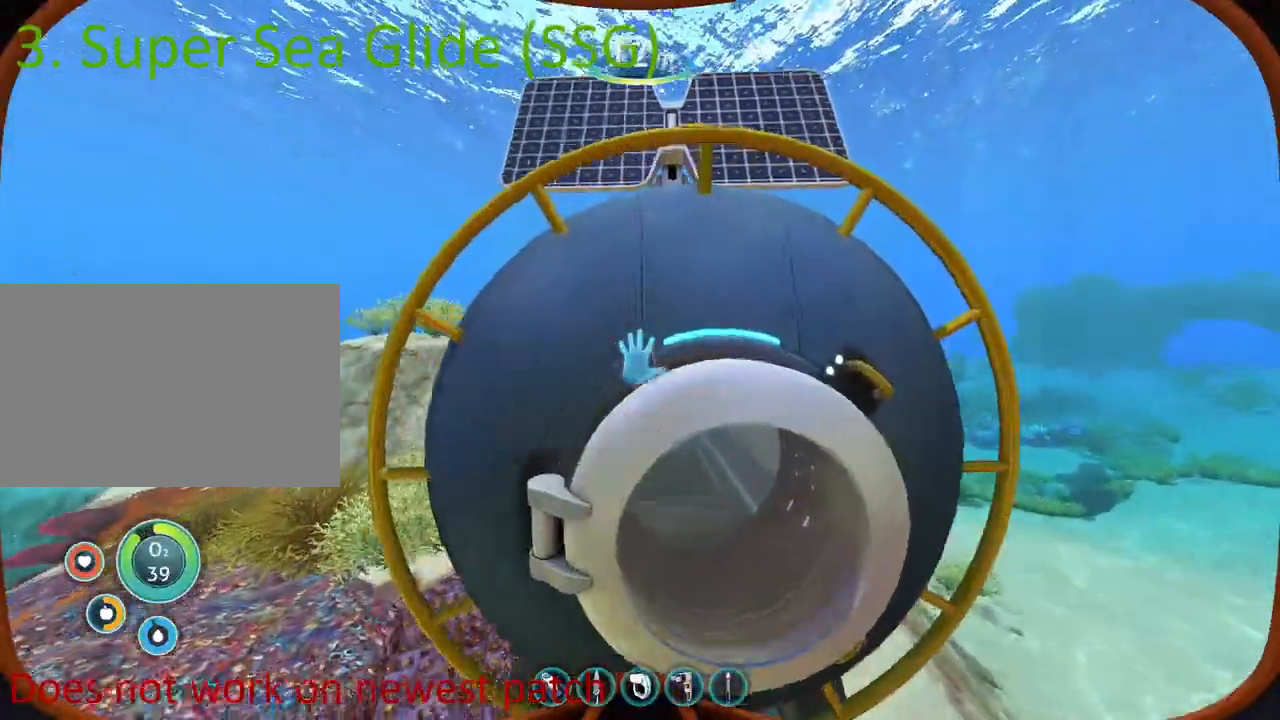
{"keys": [], "mouse": [], "events": [[167, "w", "up"]]}
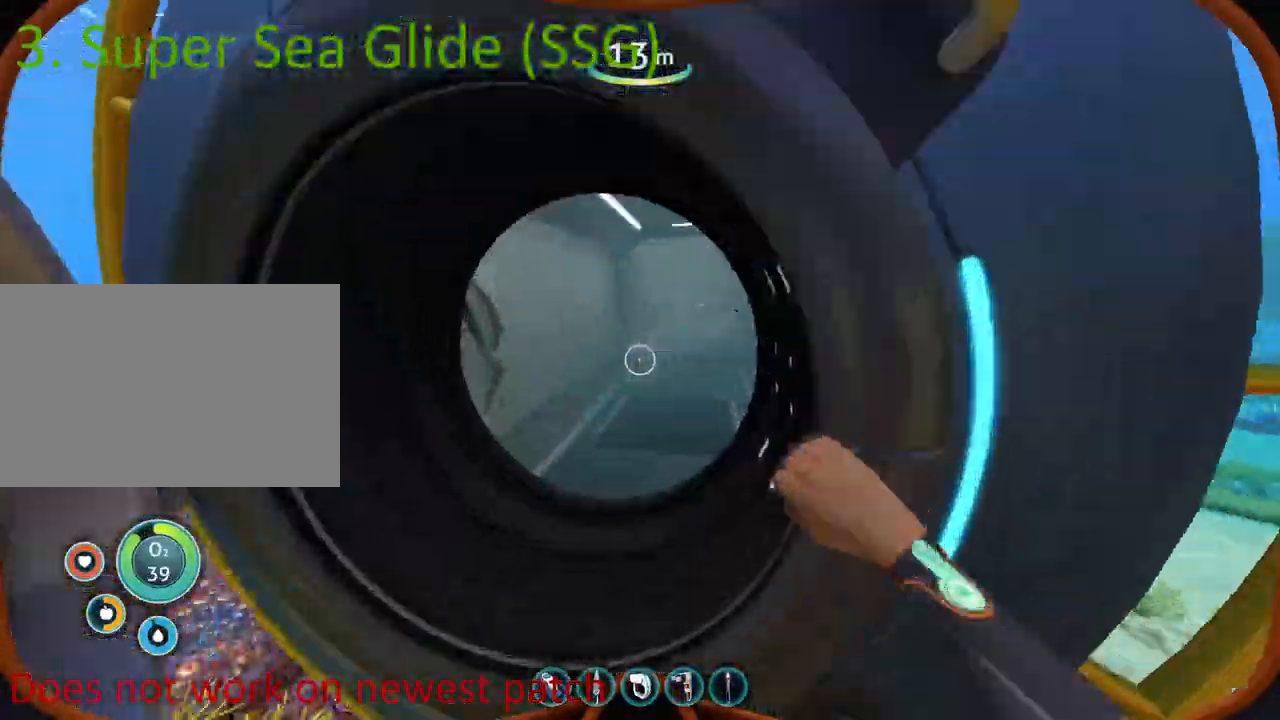
{"keys": [], "mouse": [], "events": []}
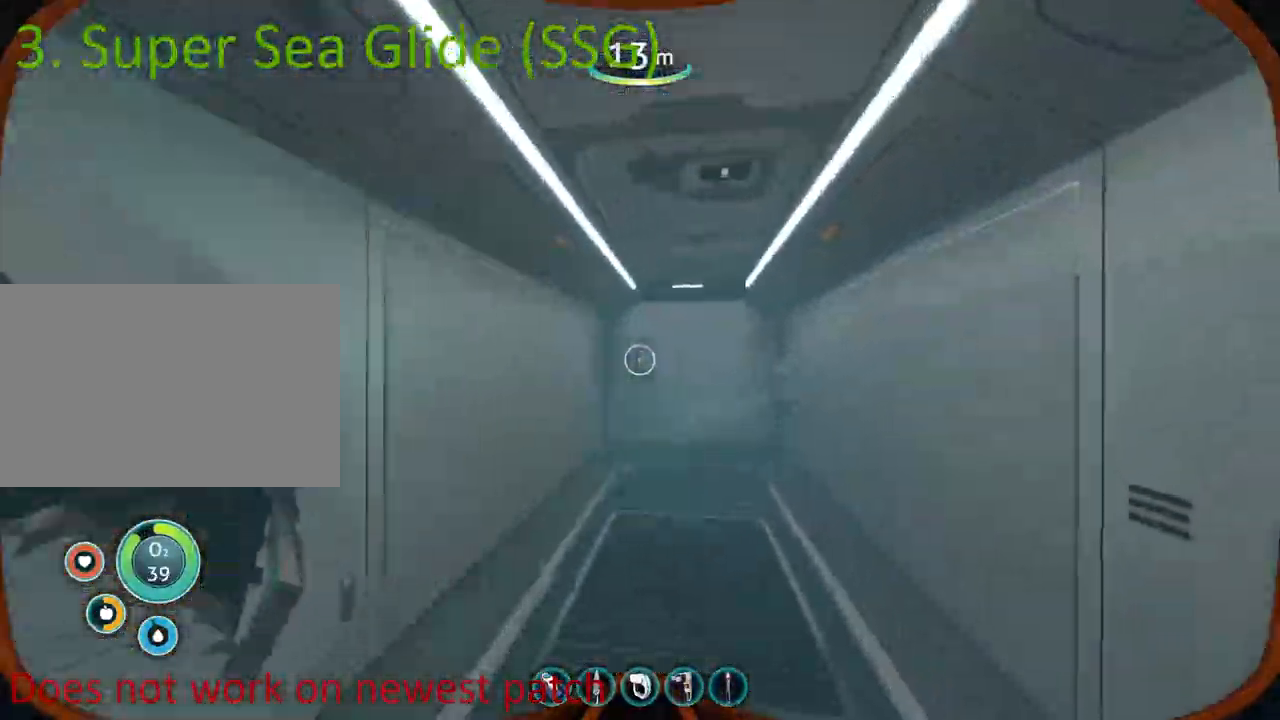
{"keys": [], "mouse": [], "events": []}
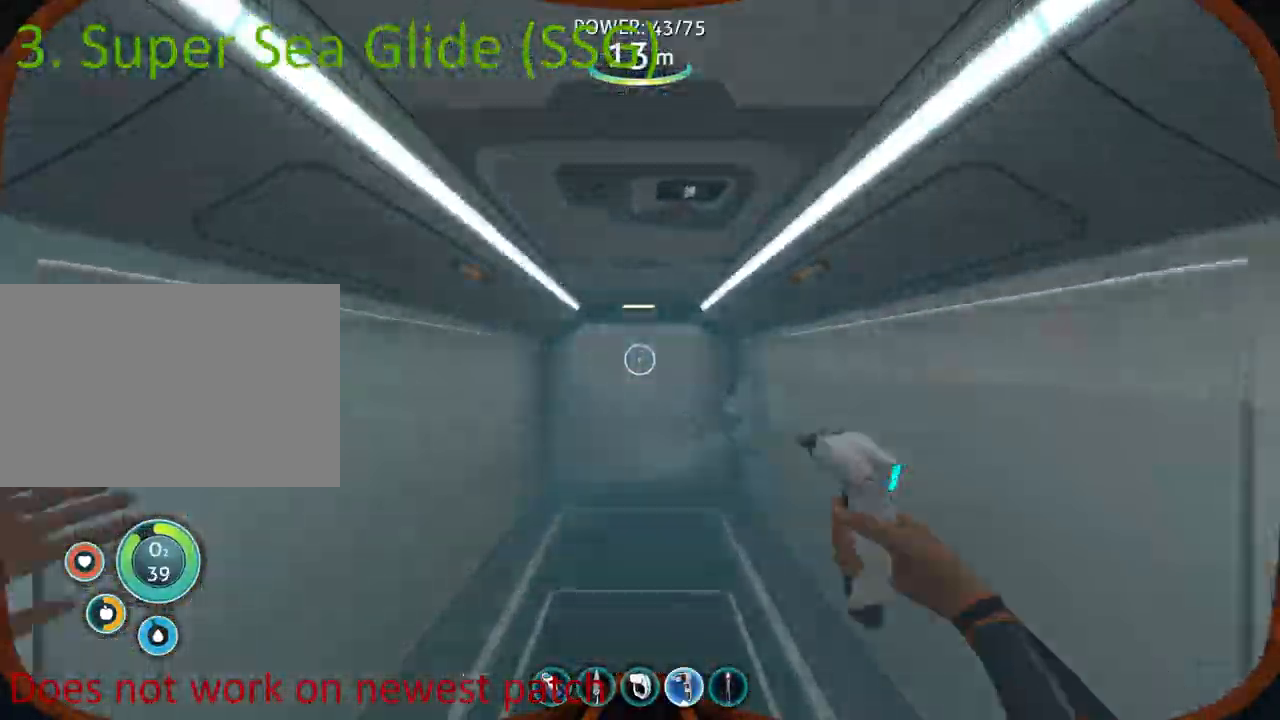
{"keys": ["q"], "mouse": [], "events": [[500, "q", "down"]]}
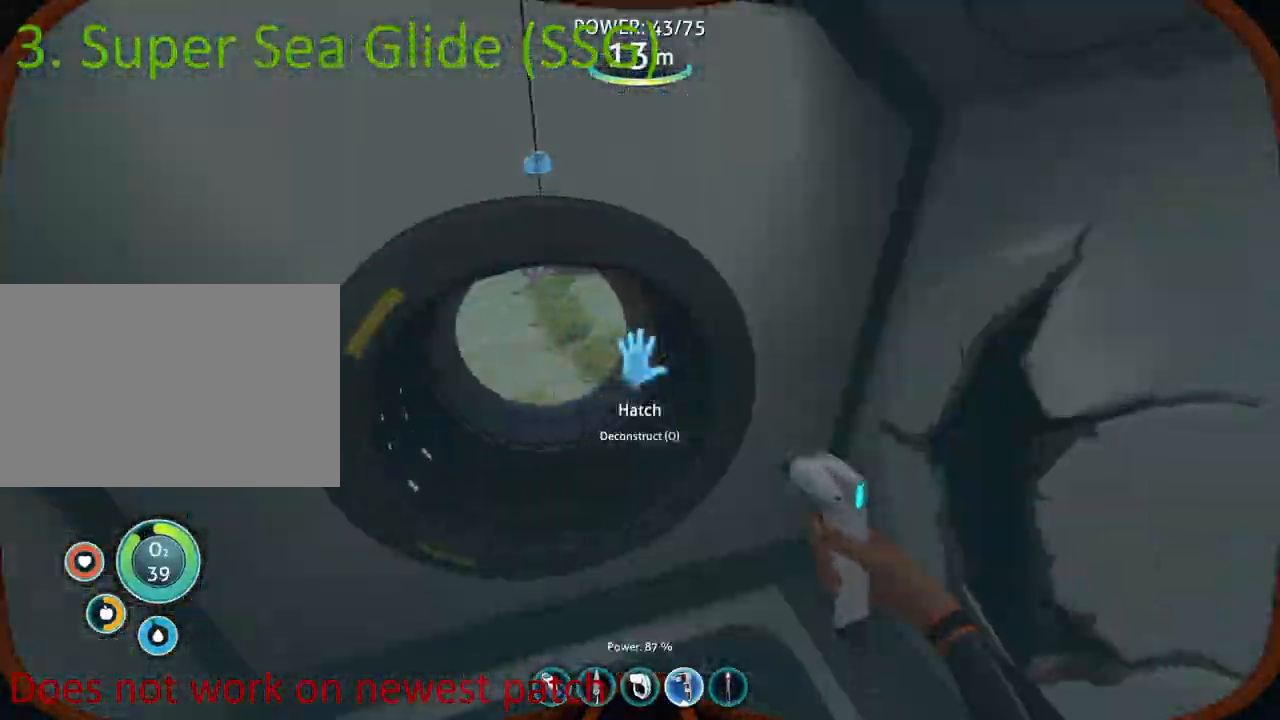
{"keys": [], "mouse": [], "events": [[100, "q", "up"], [117, "mouse_left", "down"], [217, "mouse_left", "up"]]}
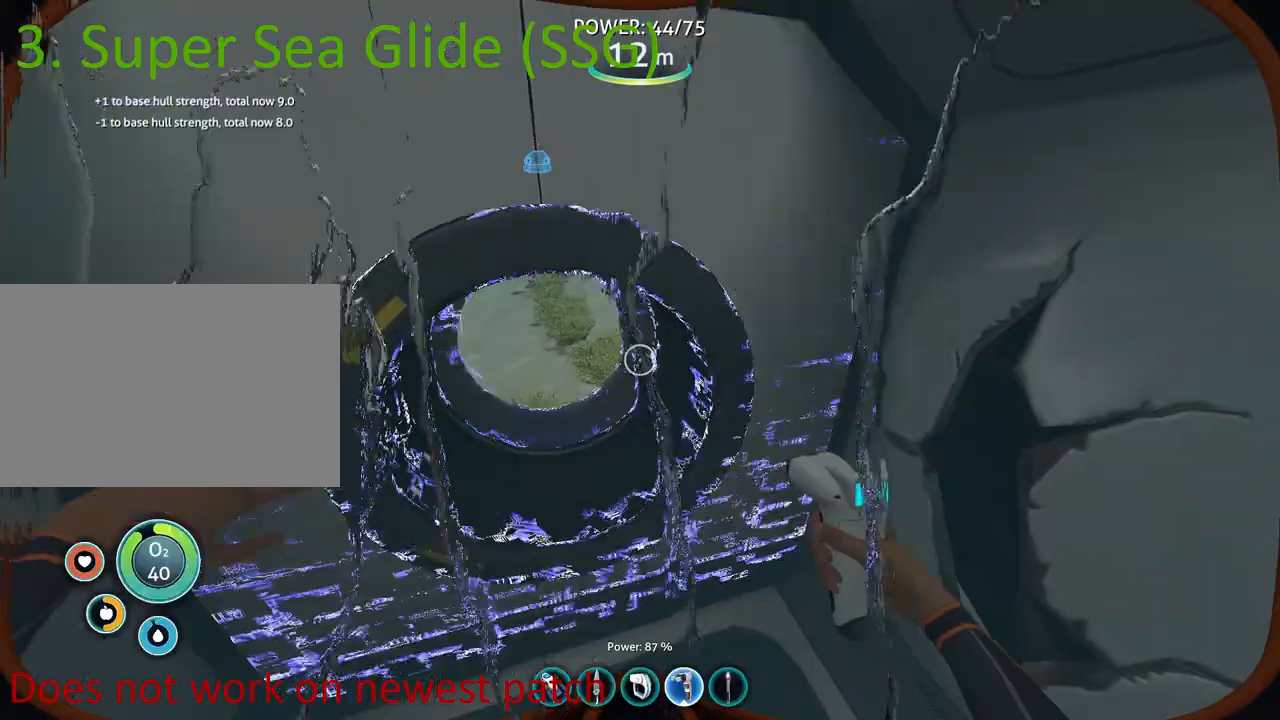
{"keys": [], "mouse": [], "events": []}
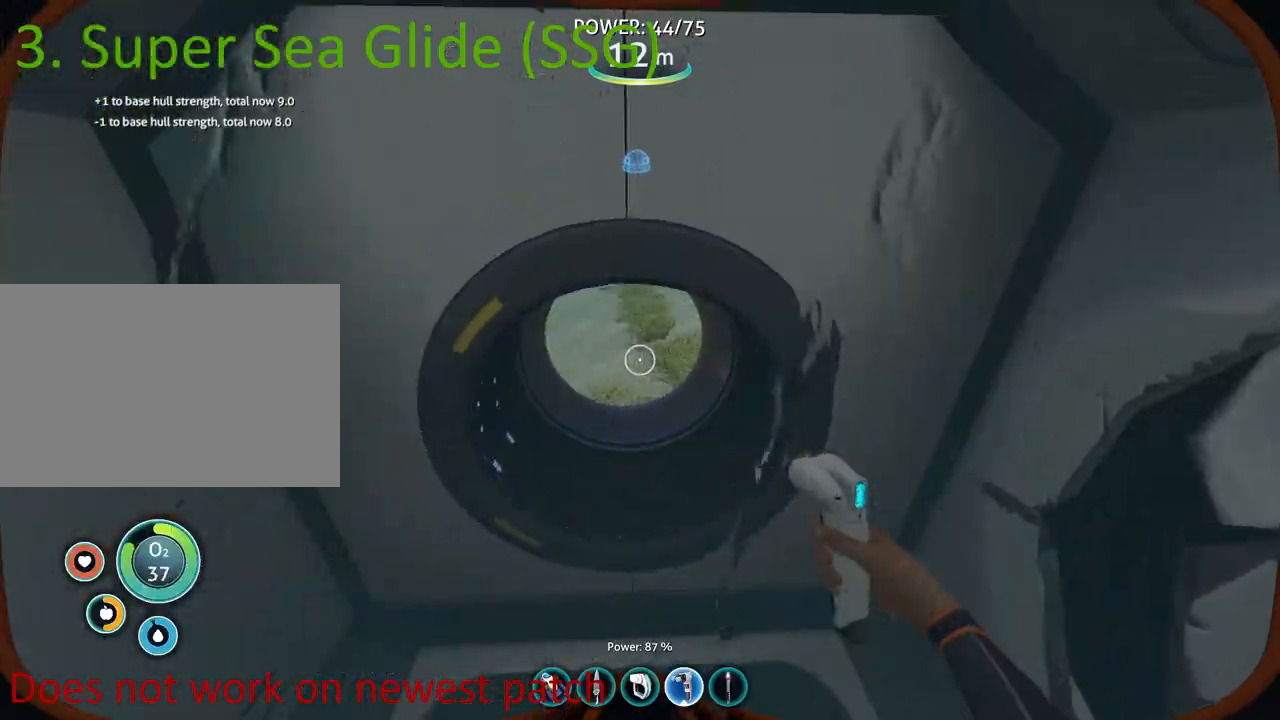
{"keys": [], "mouse": ["left"], "events": [[433, "mouse_left", "down"]]}
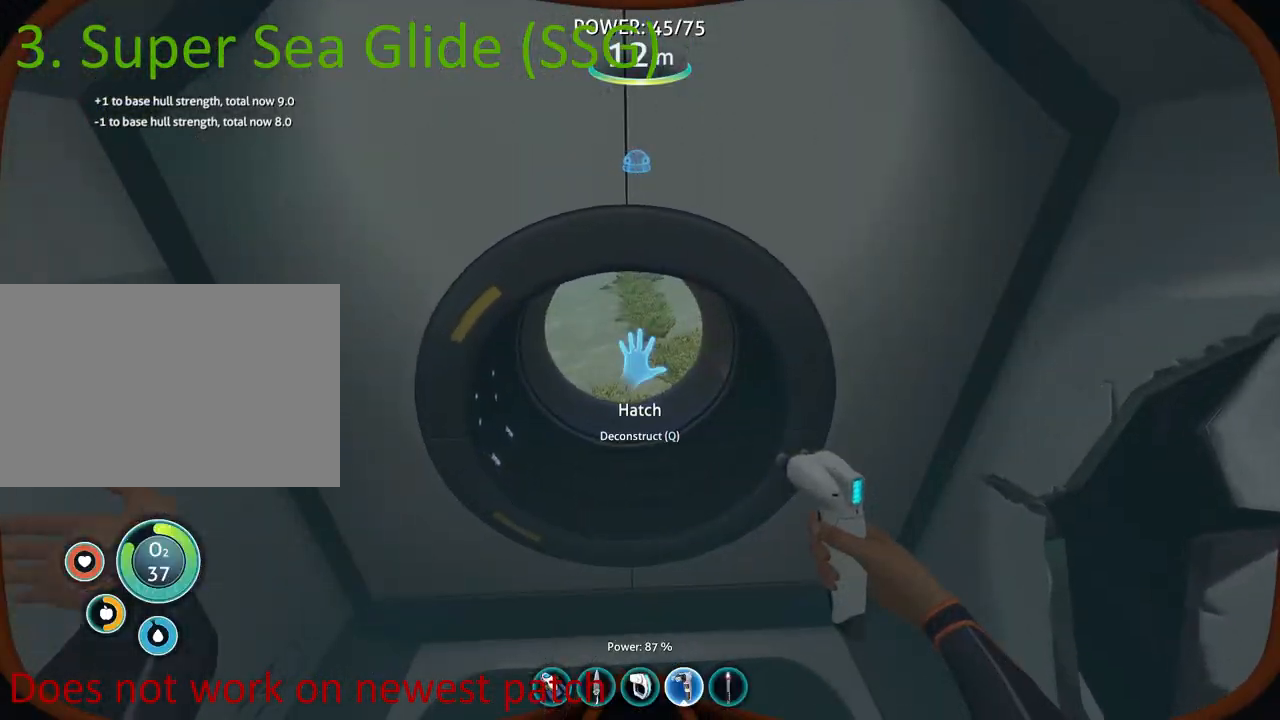
{"keys": [], "mouse": [], "events": [[50, "mouse_left", "up"]]}
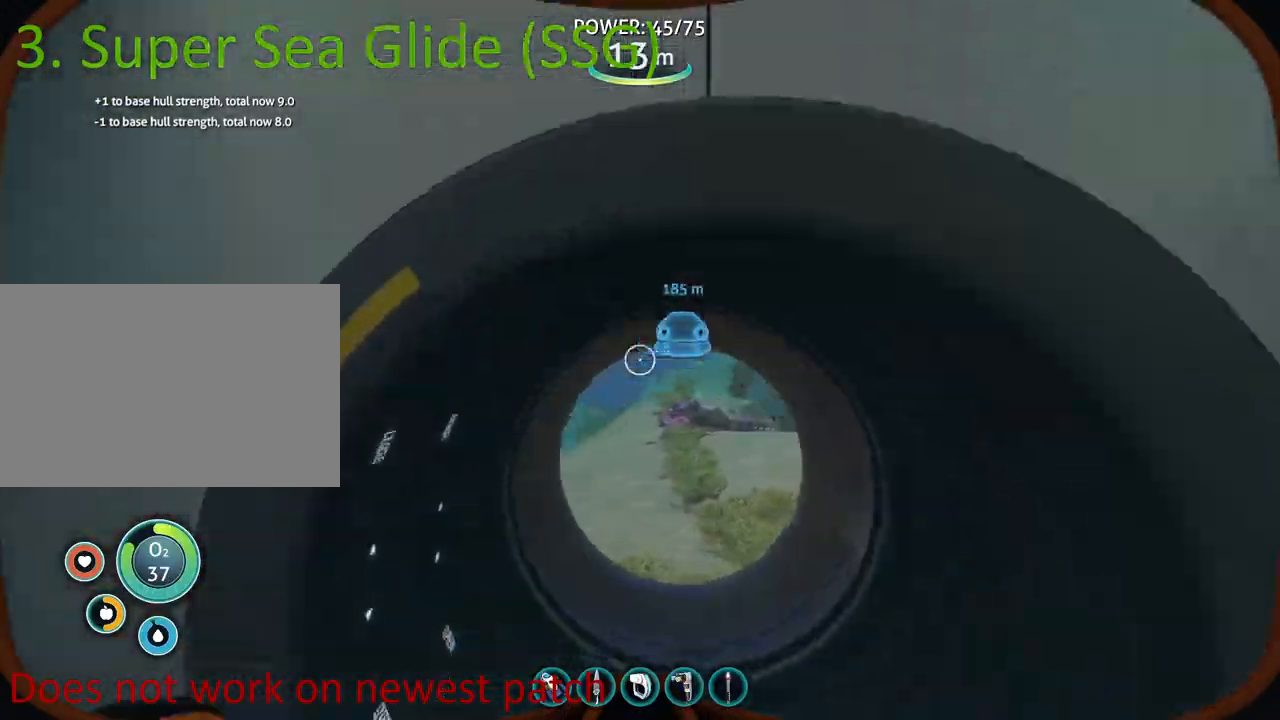
{"keys": [], "mouse": [], "events": []}
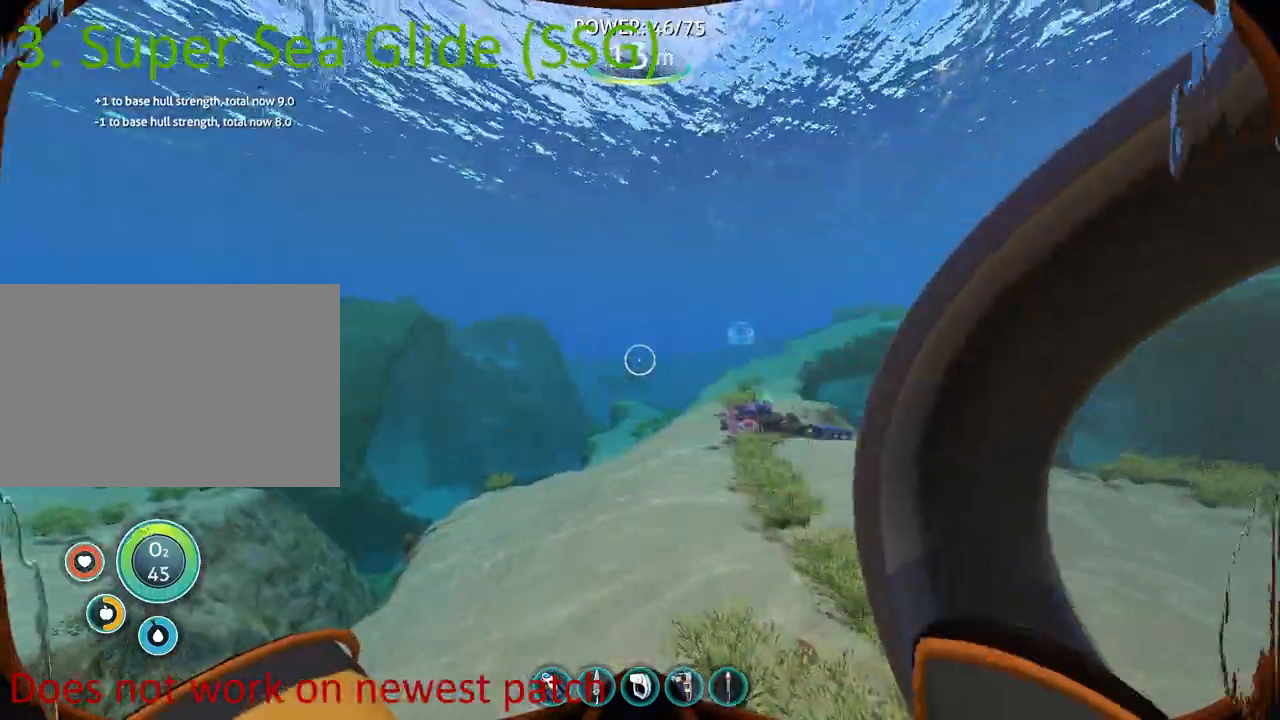
{"keys": ["w"], "mouse": [], "events": [[450, "w", "down"]]}
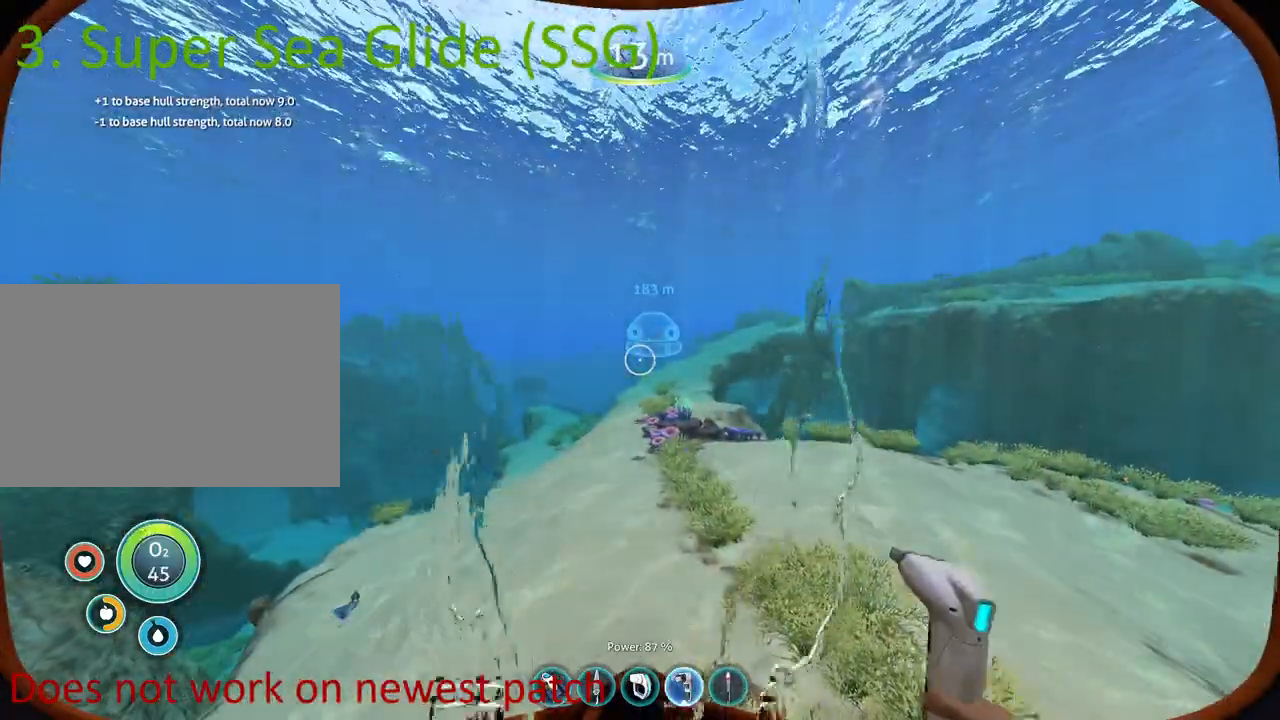
{"keys": ["w"], "mouse": [], "events": [[250, "1", "down"], [367, "1", "up"]]}
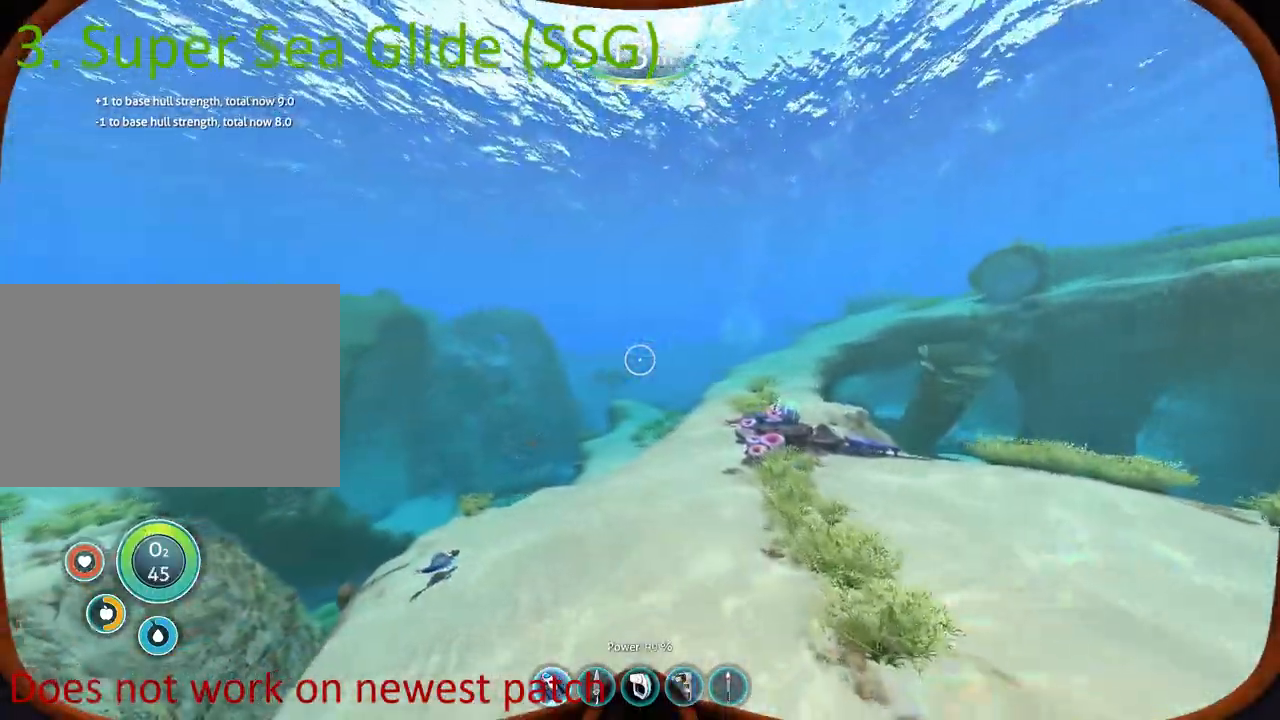
{"keys": ["w"], "mouse": [], "events": []}
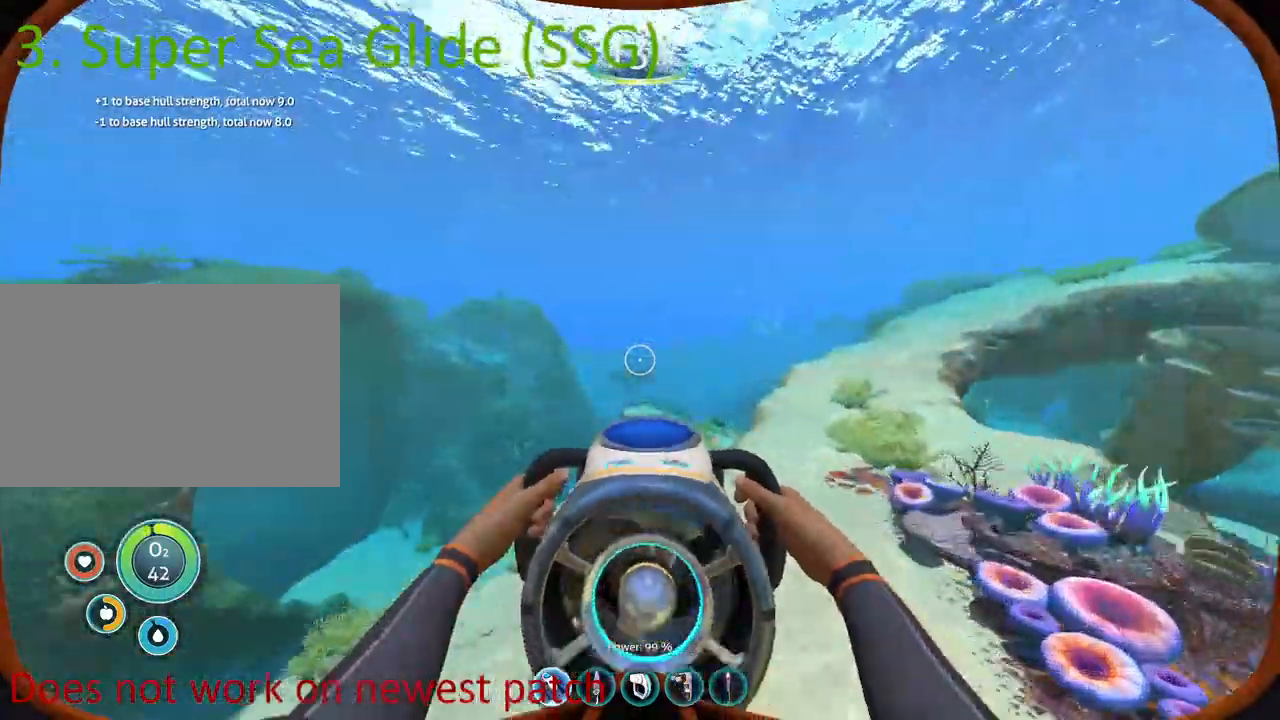
{"keys": ["w"], "mouse": [], "events": []}
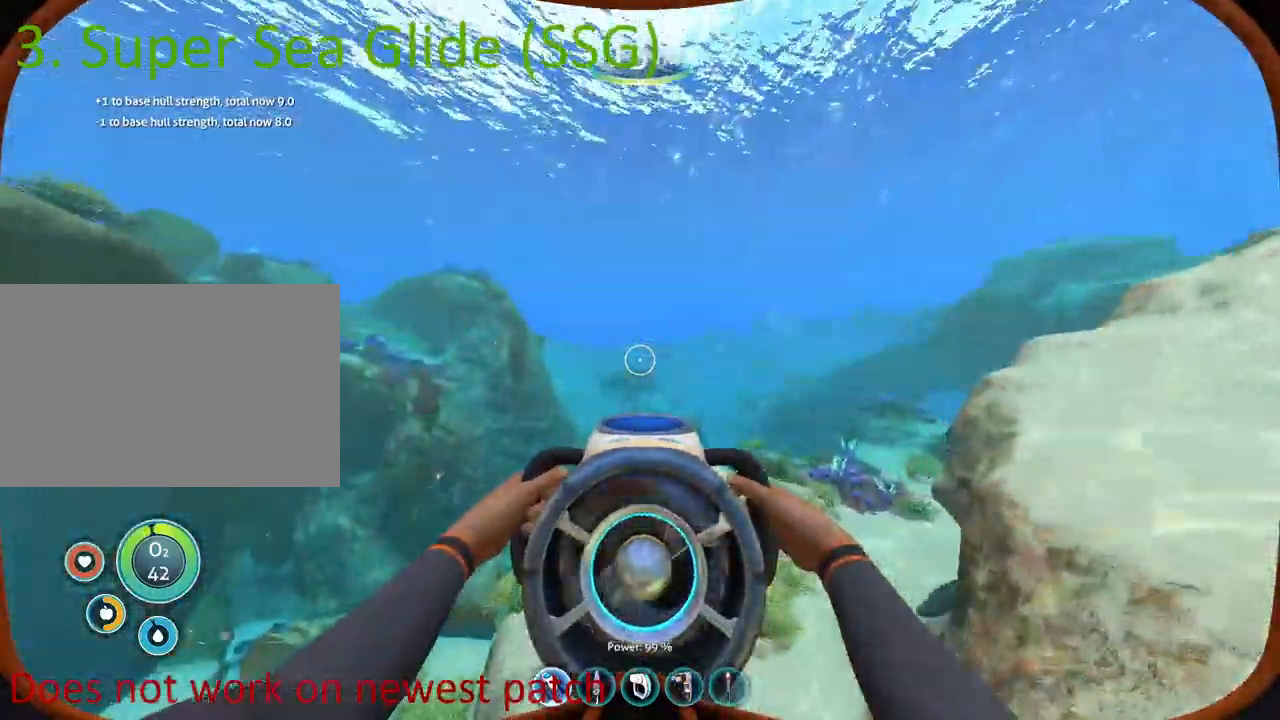
{"keys": [], "mouse": [], "events": [[433, "w", "up"]]}
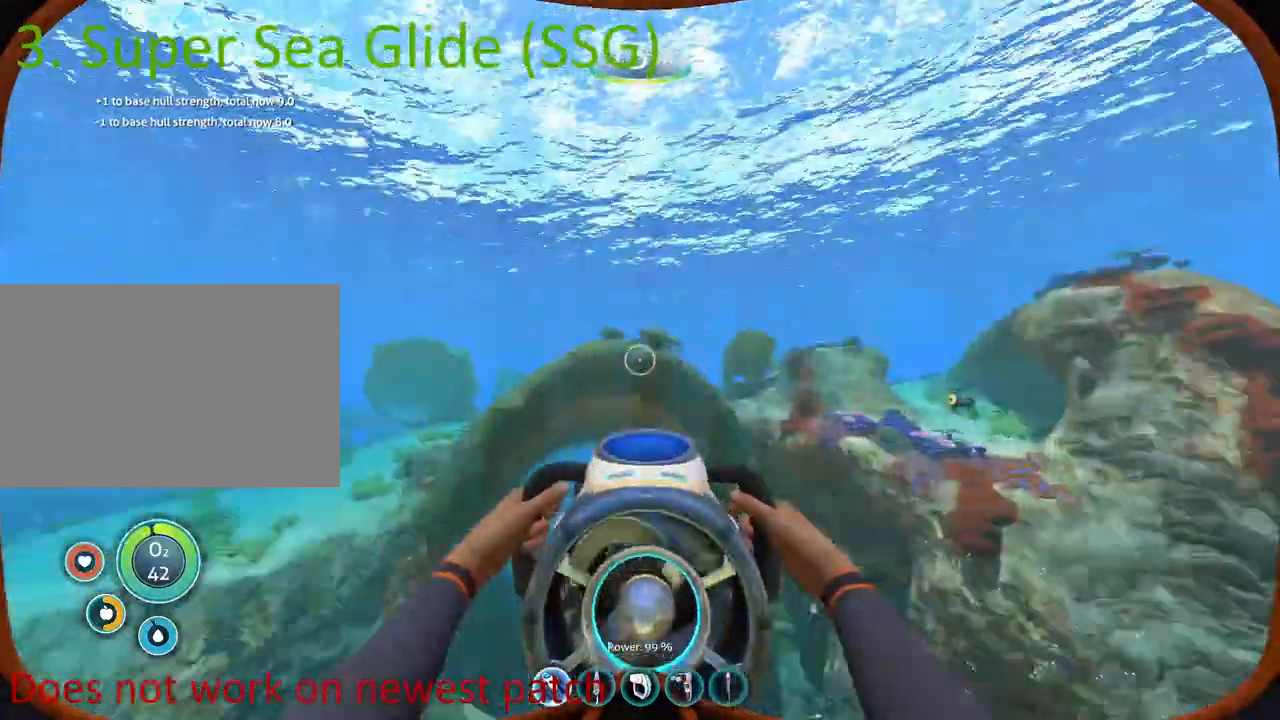
{"keys": ["w"], "mouse": [], "events": [[367, "w", "down"]]}
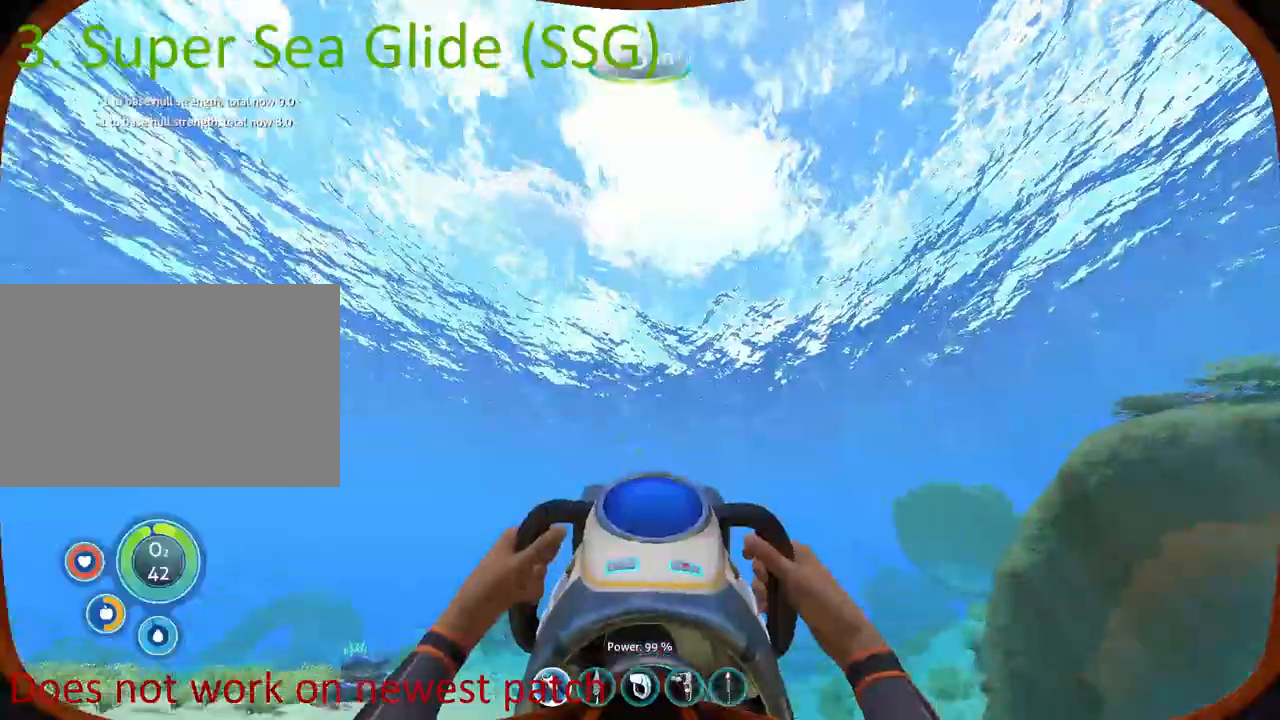
{"keys": ["w"], "mouse": [], "events": []}
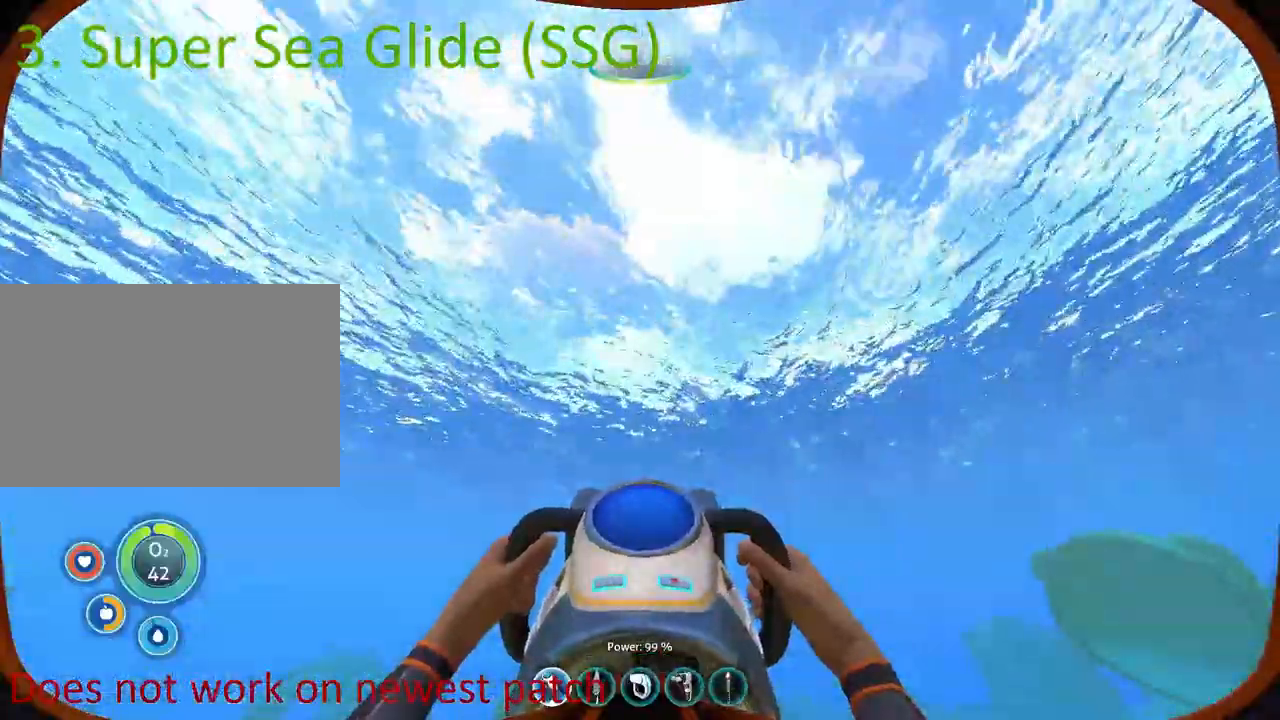
{"keys": [], "mouse": [], "events": [[117, "w", "up"], [333, "w", "down"], [500, "w", "up"]]}